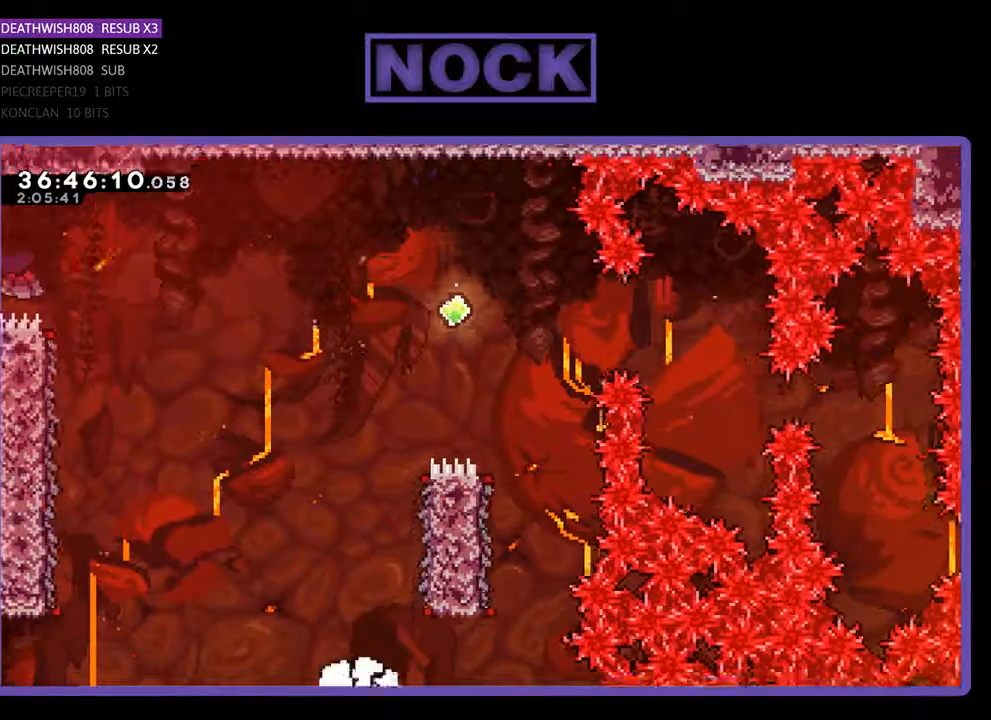
Gameplay with a controller (PlayStation layout); each line is a JSON object with the inputs held at the frame after it. "events" lists button and stick changes between this image and that frame as [ms after this image, input, new state], when the widget could be followed in between. Not read: left_stick right_stick.
{"buttons": [], "events": [[67, "R2", "up"], [100, "CIRCLE", "up"], [100, "CROSS", "up"], [100, "DPAD_UP", "up"]]}
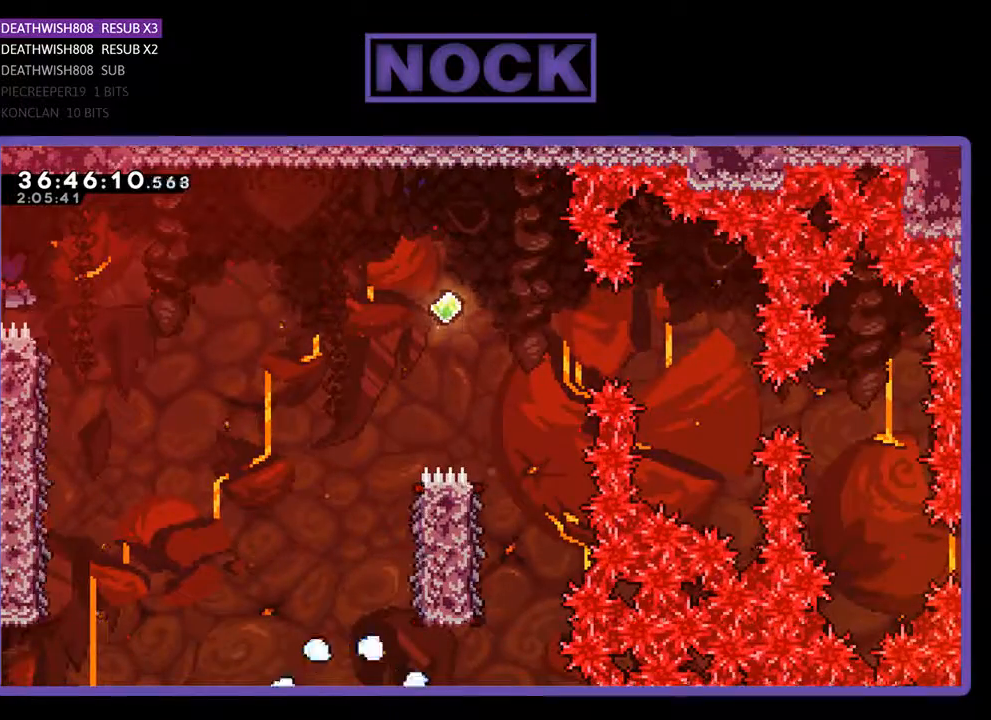
{"buttons": ["R2"], "events": [[267, "R2", "down"]]}
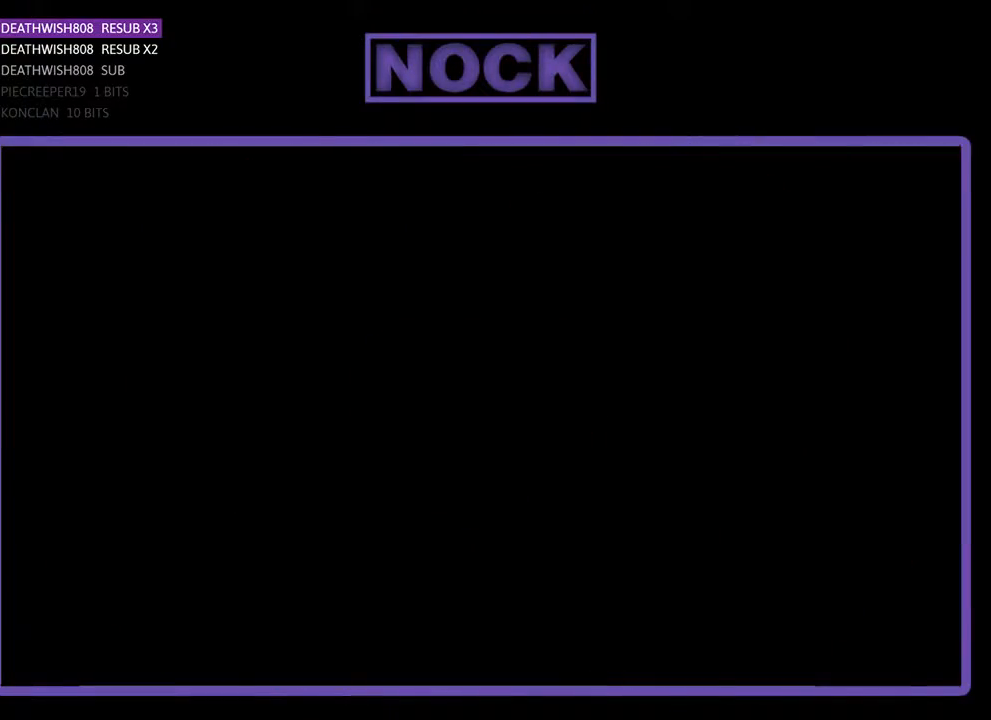
{"buttons": ["R2", "DPAD_RIGHT"], "events": [[167, "DPAD_RIGHT", "down"]]}
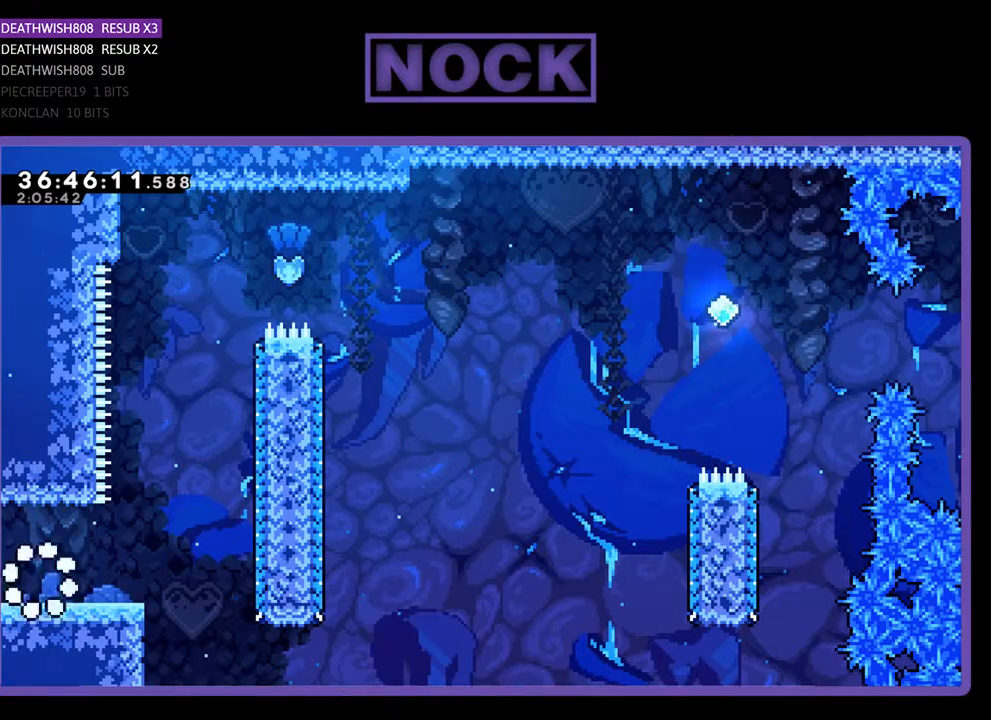
{"buttons": ["R2", "DPAD_RIGHT"], "events": []}
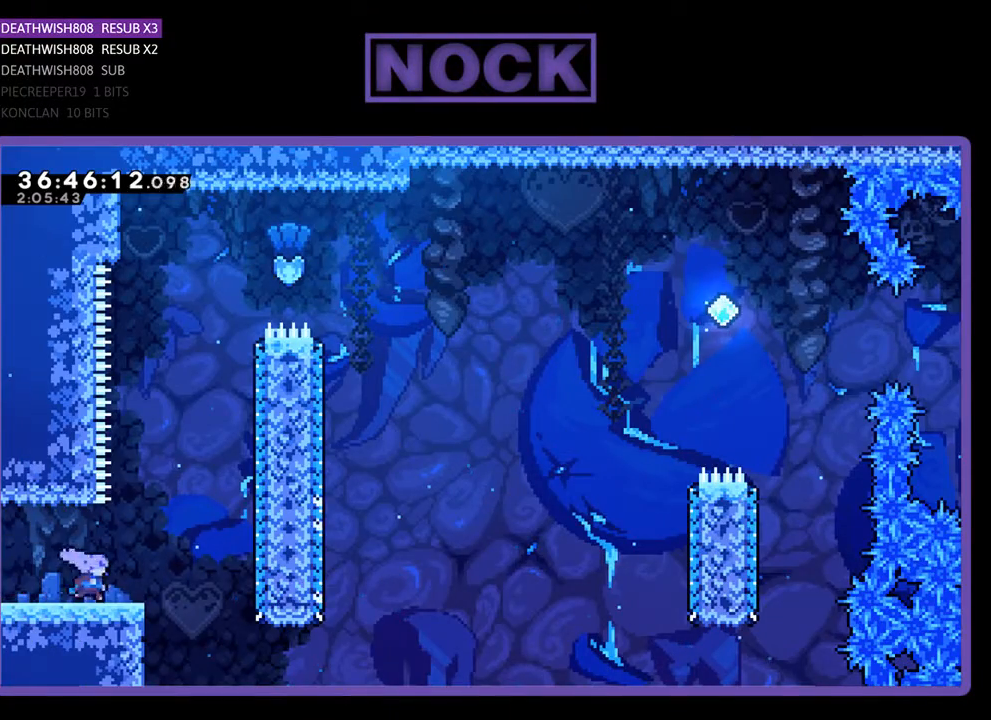
{"buttons": ["CIRCLE", "R2", "DPAD_UP"], "events": [[100, "CROSS", "down"], [133, "DPAD_UP", "down"], [167, "DPAD_RIGHT", "up"], [367, "CROSS", "up"], [467, "CIRCLE", "down"]]}
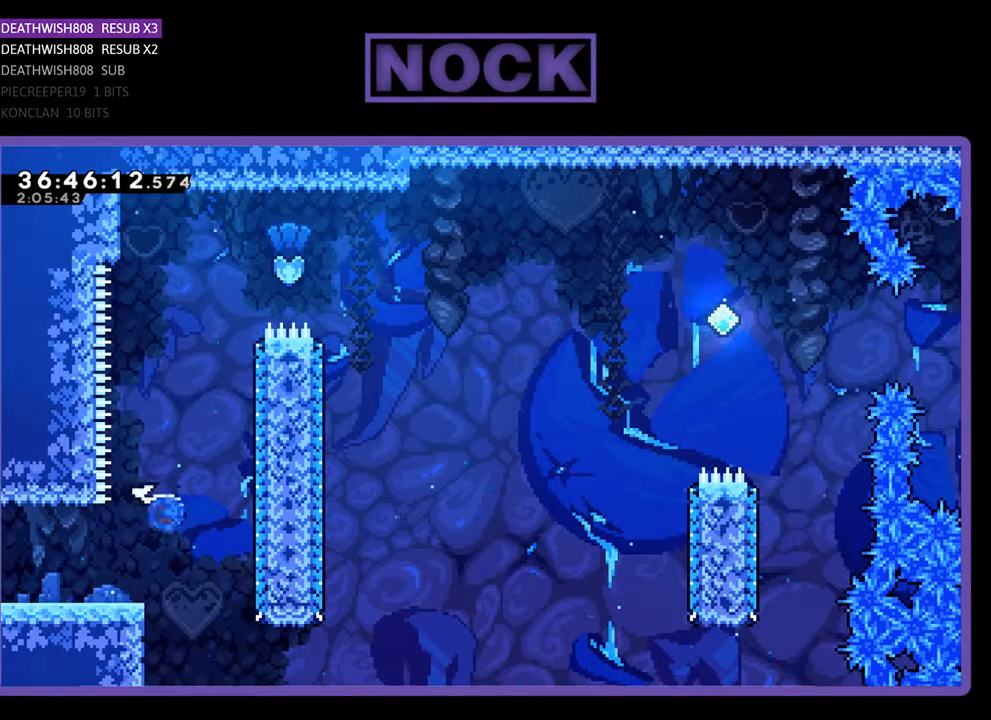
{"buttons": ["CIRCLE", "R2", "DPAD_UP", "DPAD_RIGHT"], "events": [[233, "CIRCLE", "up"], [367, "CIRCLE", "down"], [400, "DPAD_RIGHT", "down"]]}
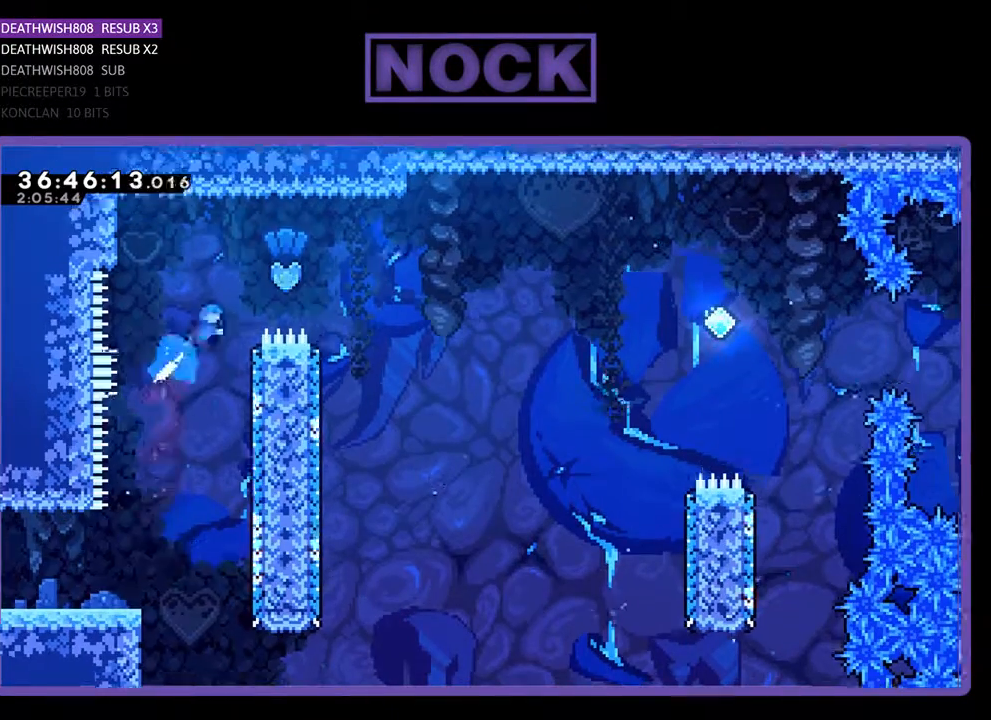
{"buttons": ["R2"], "events": [[233, "DPAD_UP", "up"], [333, "CIRCLE", "up"], [500, "DPAD_RIGHT", "up"]]}
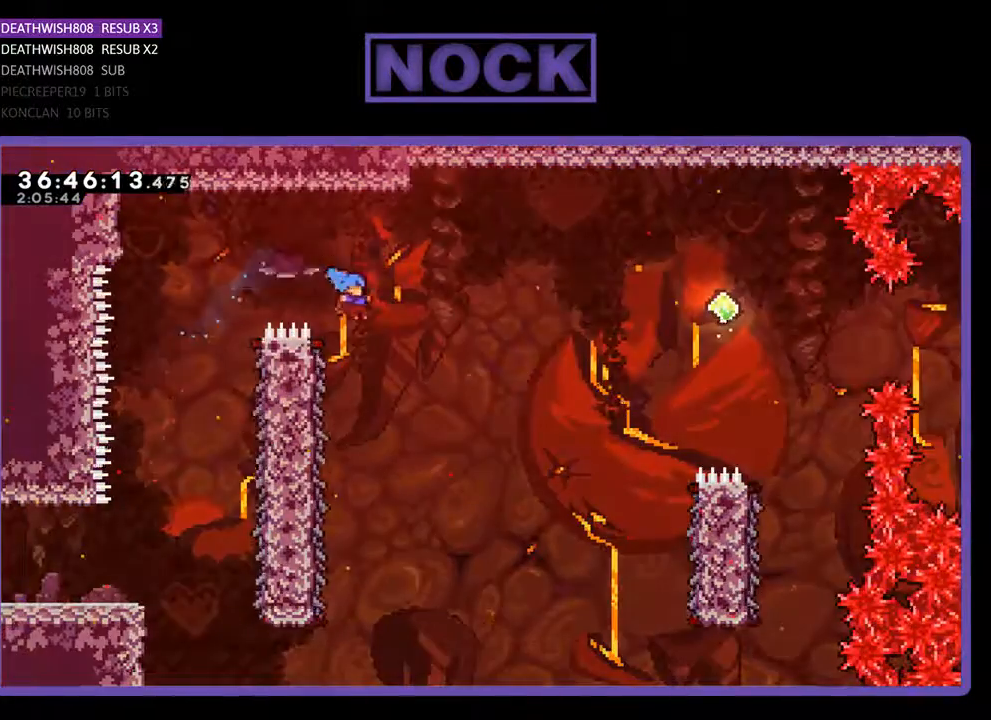
{"buttons": ["R2", "DPAD_LEFT"], "events": [[233, "DPAD_LEFT", "down"]]}
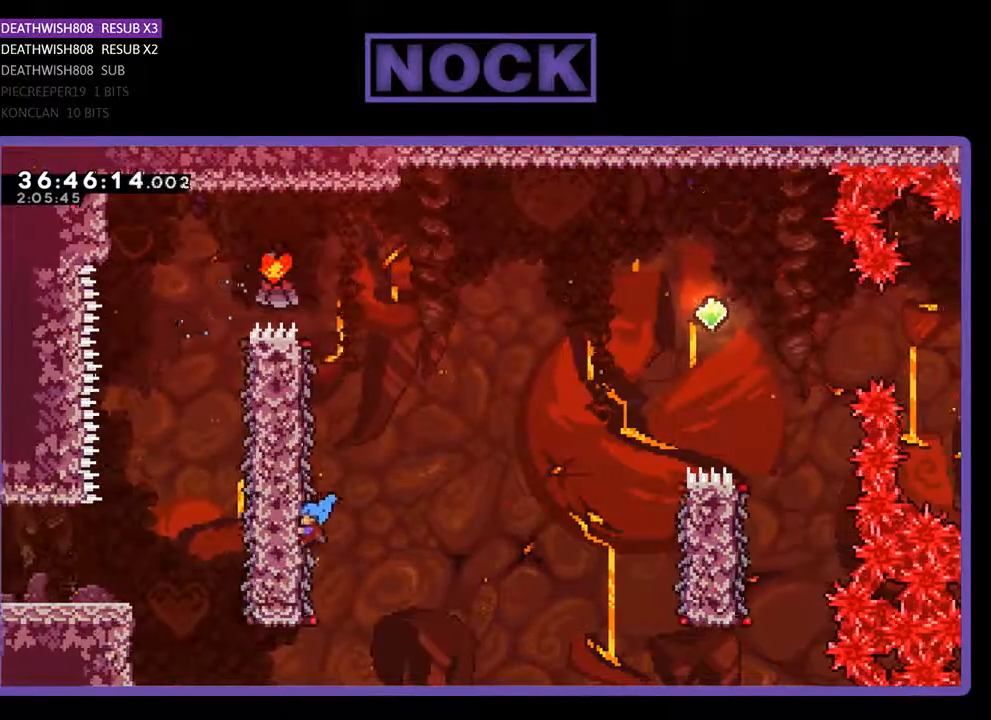
{"buttons": ["CROSS", "R2", "DPAD_UP", "DPAD_RIGHT"], "events": [[67, "DPAD_UP", "down"], [133, "DPAD_LEFT", "up"], [200, "DPAD_RIGHT", "down"], [500, "CROSS", "down"]]}
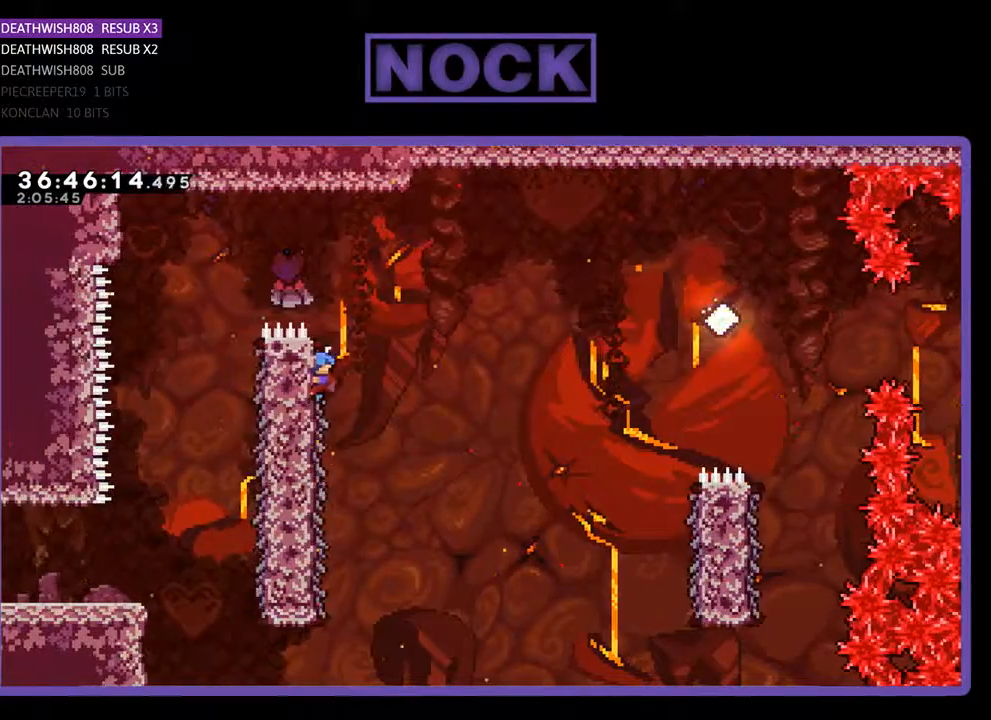
{"buttons": ["CROSS", "R2", "DPAD_RIGHT"], "events": [[333, "DPAD_UP", "up"]]}
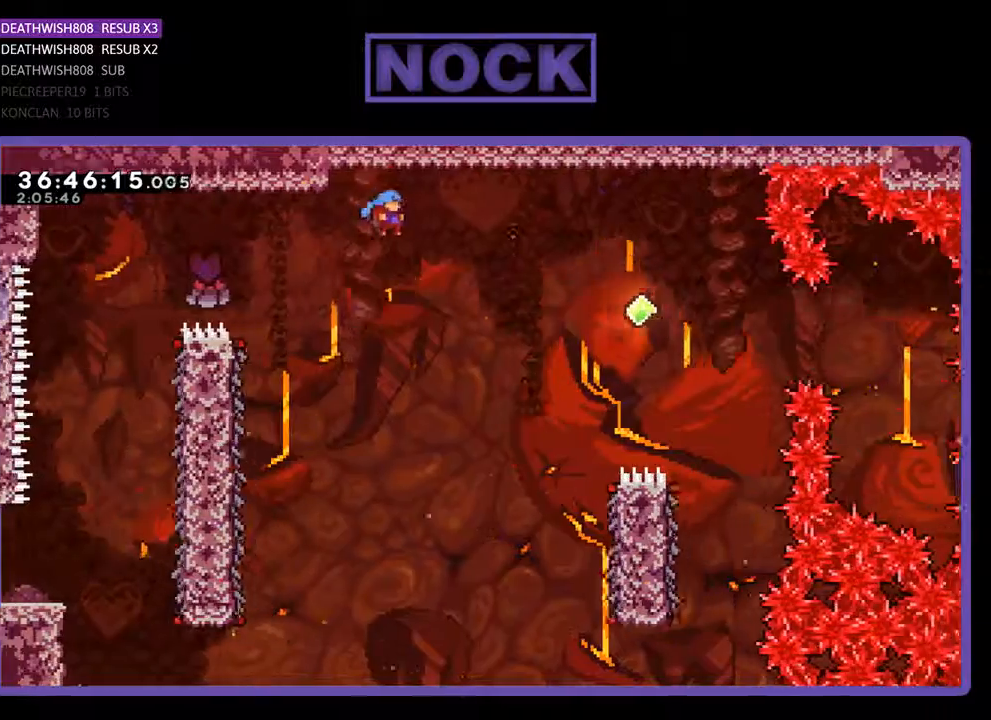
{"buttons": ["R2", "DPAD_RIGHT"], "events": [[200, "CROSS", "up"]]}
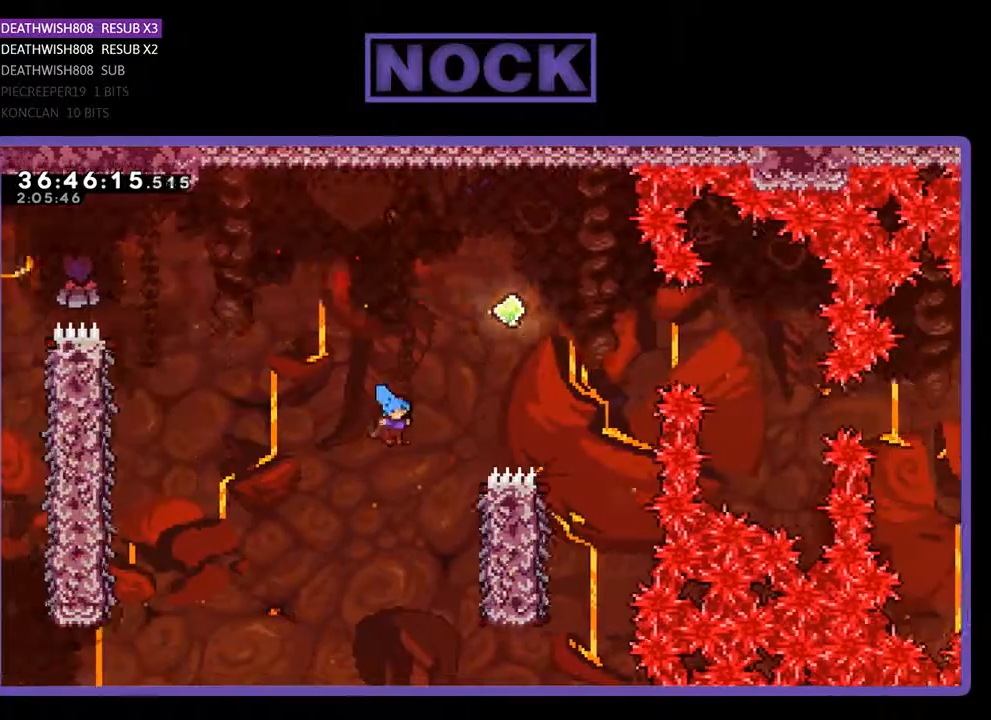
{"buttons": ["R2", "DPAD_UP"], "events": [[400, "DPAD_RIGHT", "up"], [400, "DPAD_UP", "down"]]}
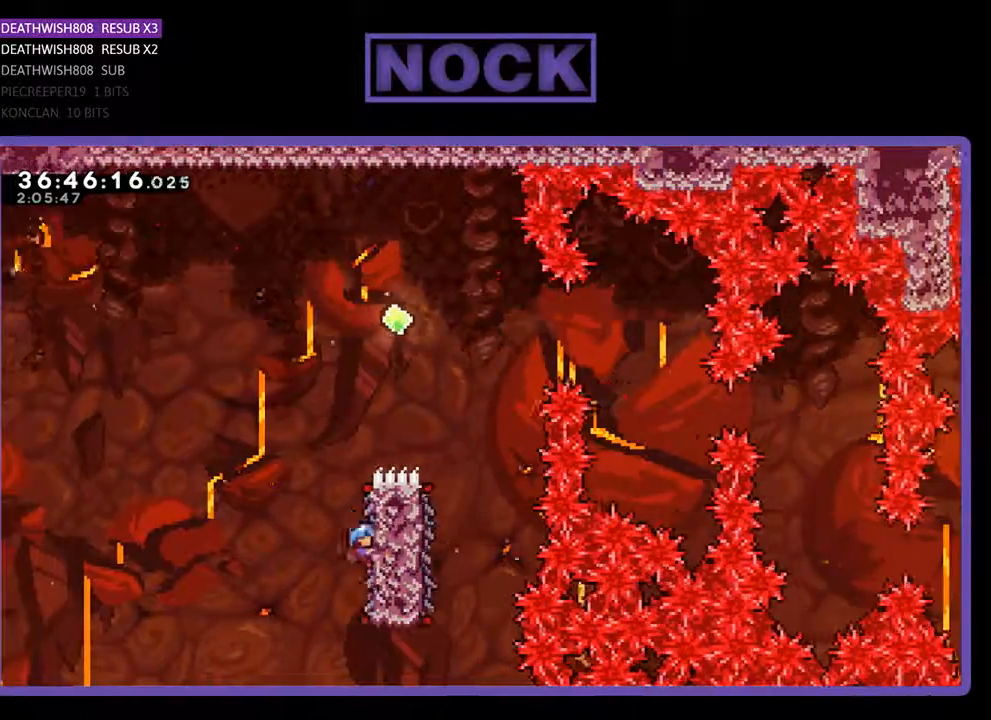
{"buttons": ["CROSS", "R2", "DPAD_UP", "DPAD_RIGHT"], "events": [[233, "CROSS", "down"], [367, "DPAD_RIGHT", "down"]]}
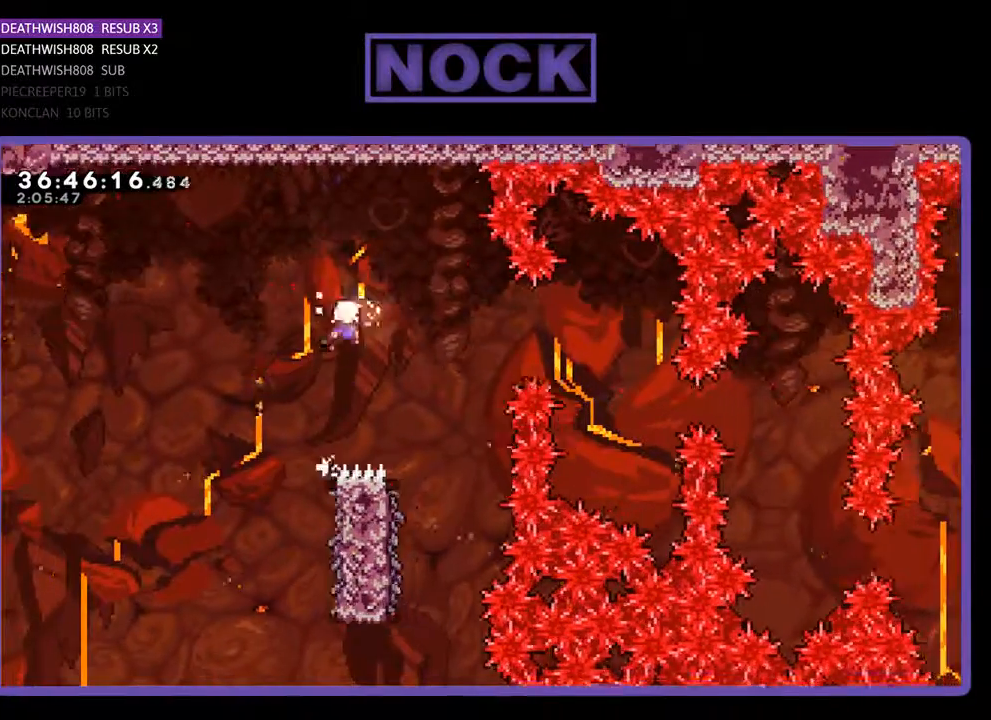
{"buttons": ["R2"], "events": [[167, "DPAD_UP", "up"], [300, "CROSS", "up"], [367, "DPAD_RIGHT", "up"]]}
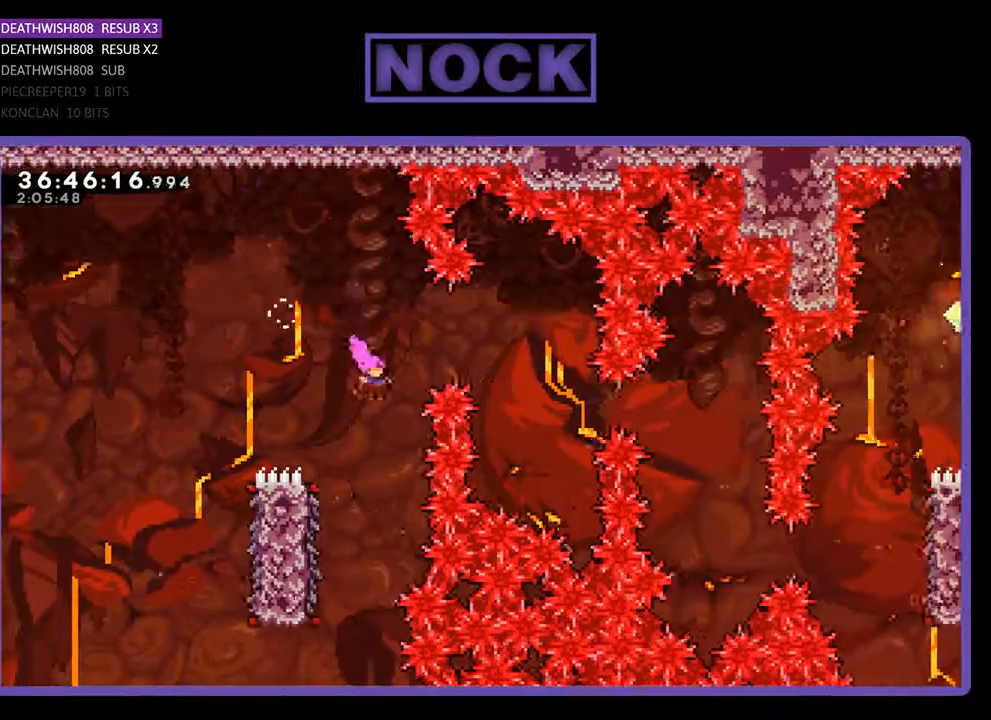
{"buttons": ["R2", "DPAD_UP", "DPAD_LEFT"], "events": [[167, "DPAD_LEFT", "down"], [467, "DPAD_UP", "down"]]}
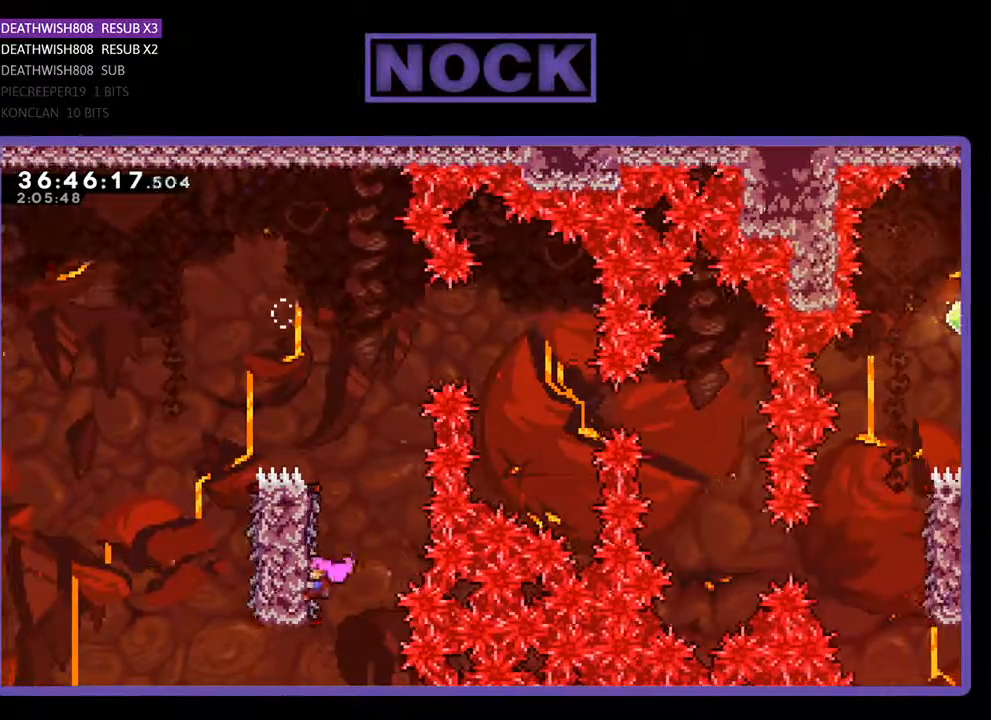
{"buttons": ["CROSS", "R2", "DPAD_UP", "DPAD_RIGHT"], "events": [[67, "DPAD_LEFT", "up"], [200, "DPAD_RIGHT", "down"], [433, "CROSS", "down"]]}
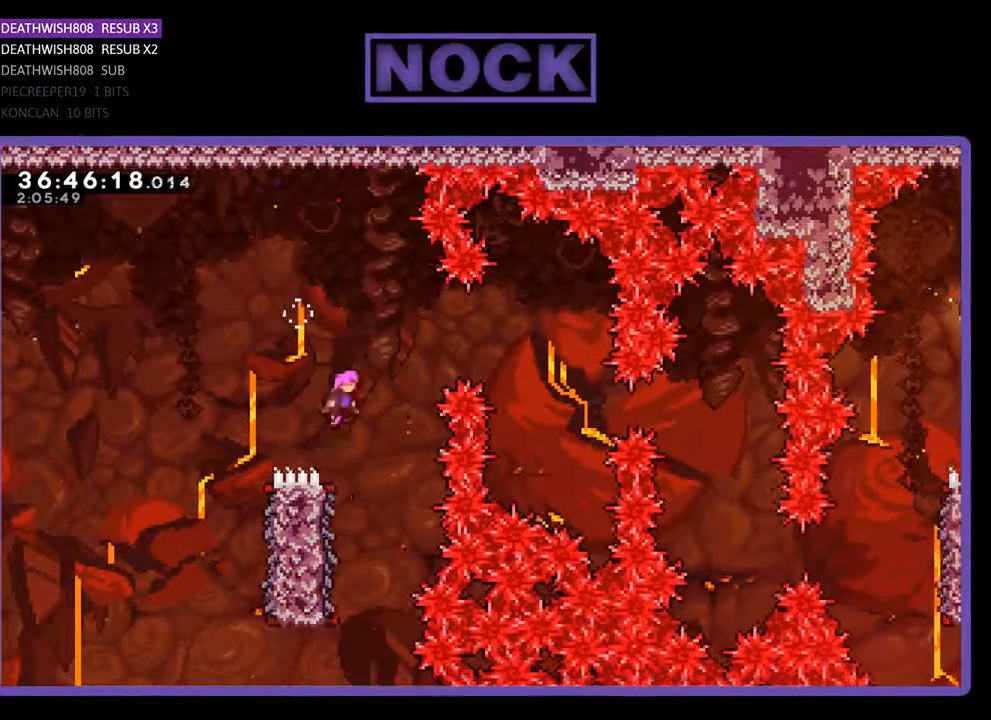
{"buttons": ["CROSS", "R2", "DPAD_RIGHT"], "events": [[233, "DPAD_UP", "up"]]}
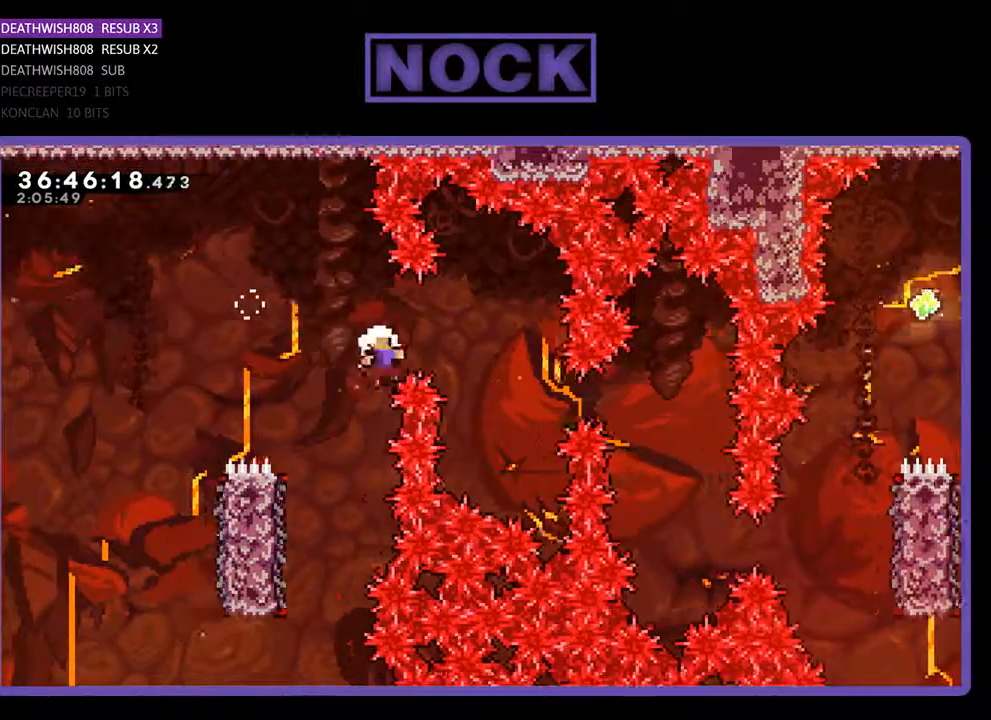
{"buttons": [], "events": [[33, "DPAD_UP", "down"], [33, "R2", "up"], [67, "CROSS", "up"], [67, "DPAD_RIGHT", "up"], [67, "DPAD_UP", "up"]]}
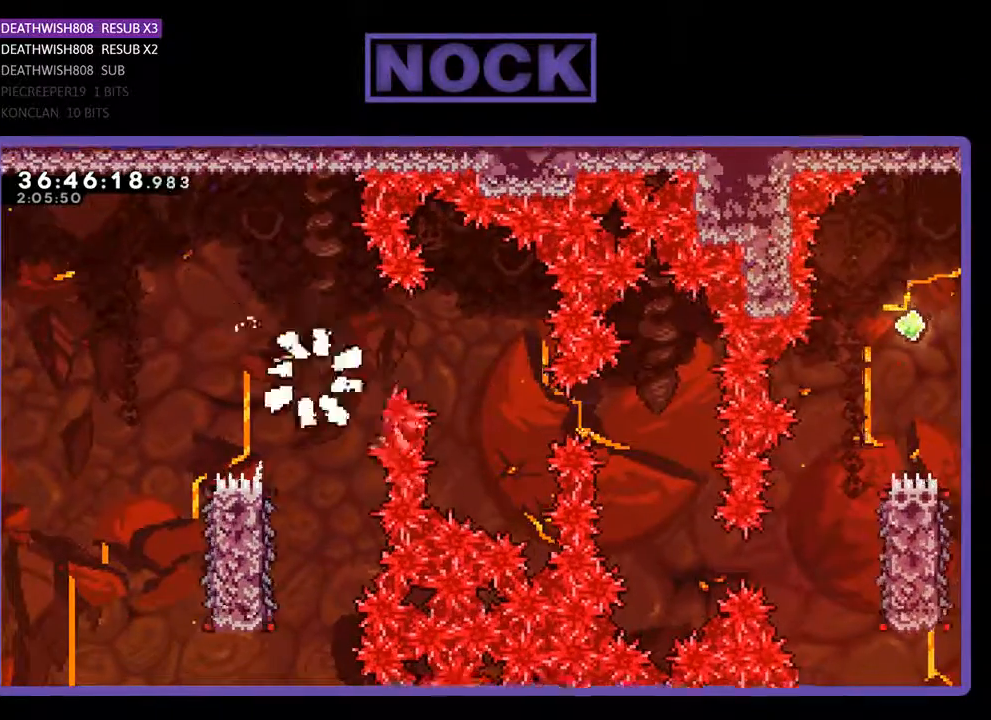
{"buttons": [], "events": []}
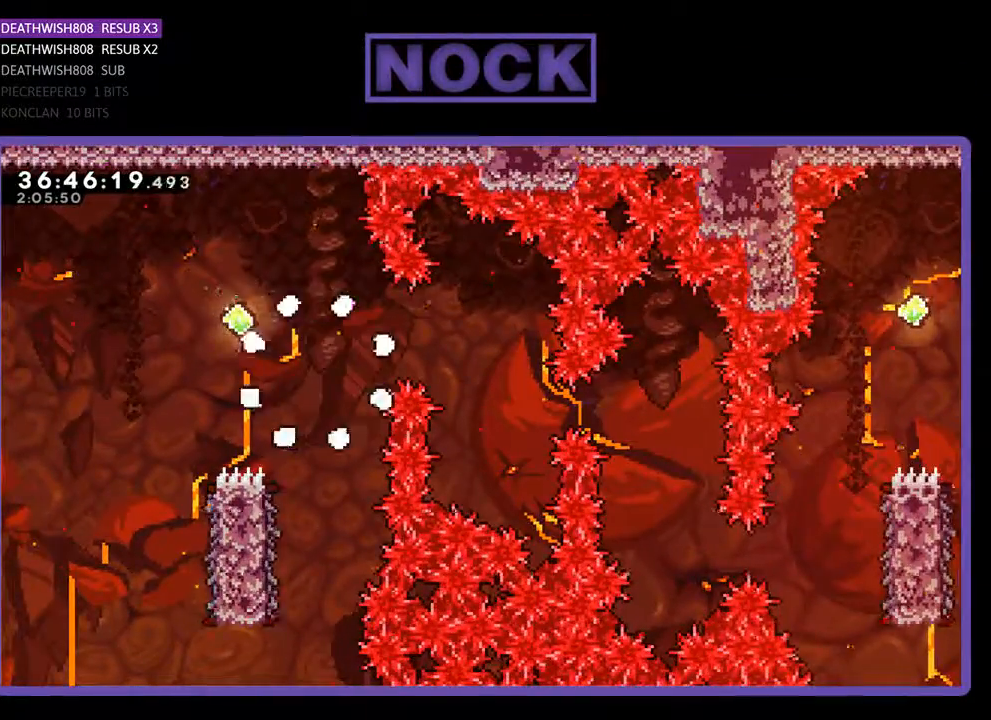
{"buttons": [], "events": []}
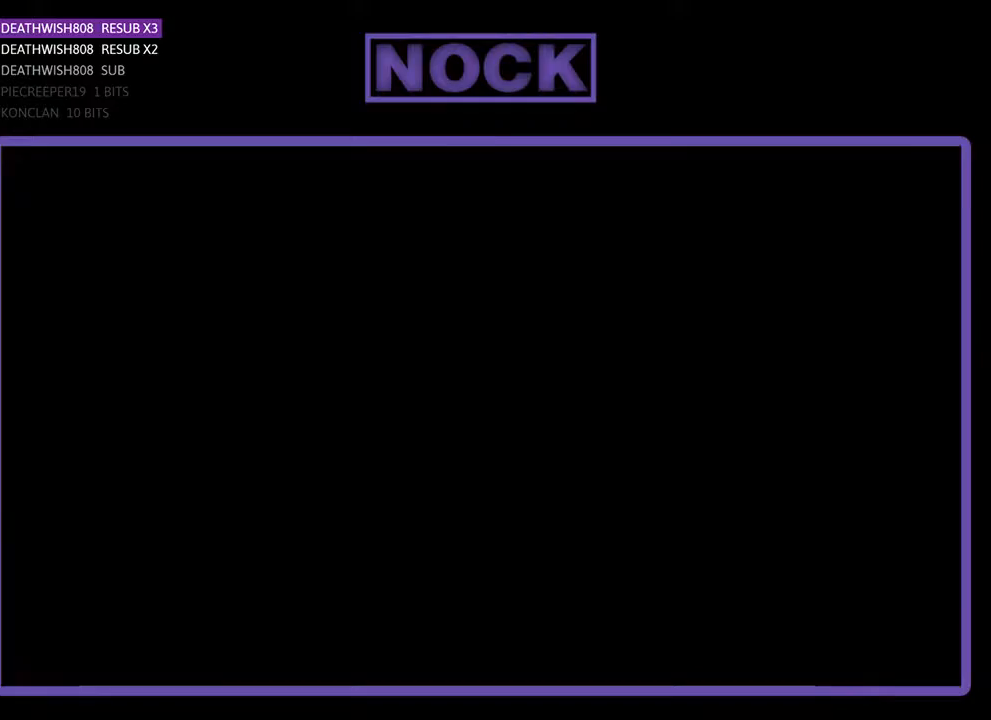
{"buttons": ["R2", "DPAD_RIGHT"], "events": [[100, "R2", "down"], [333, "DPAD_RIGHT", "down"]]}
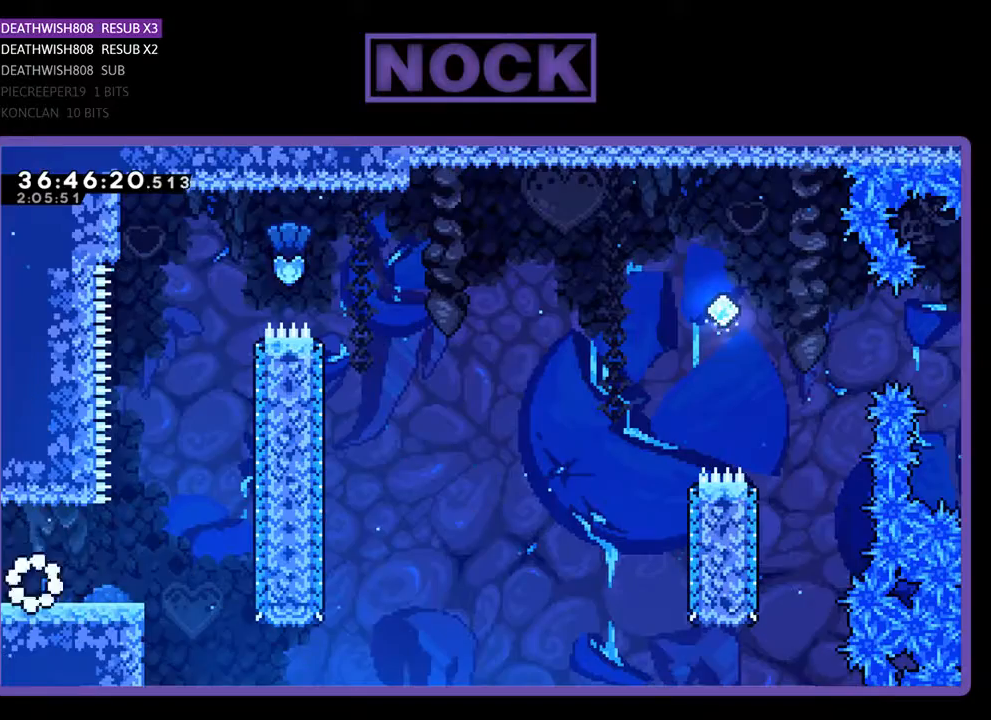
{"buttons": ["CROSS", "R2", "DPAD_RIGHT"], "events": [[500, "CROSS", "down"]]}
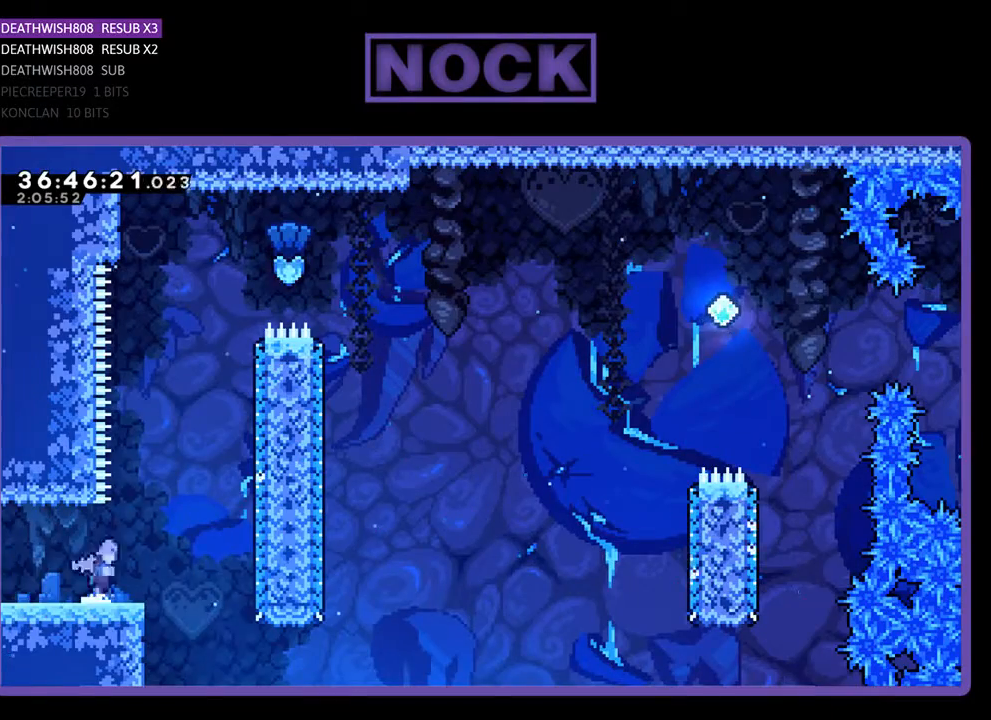
{"buttons": ["CIRCLE", "R2", "DPAD_UP"], "events": [[100, "DPAD_UP", "down"], [167, "DPAD_RIGHT", "up"], [267, "CROSS", "up"], [333, "CIRCLE", "down"]]}
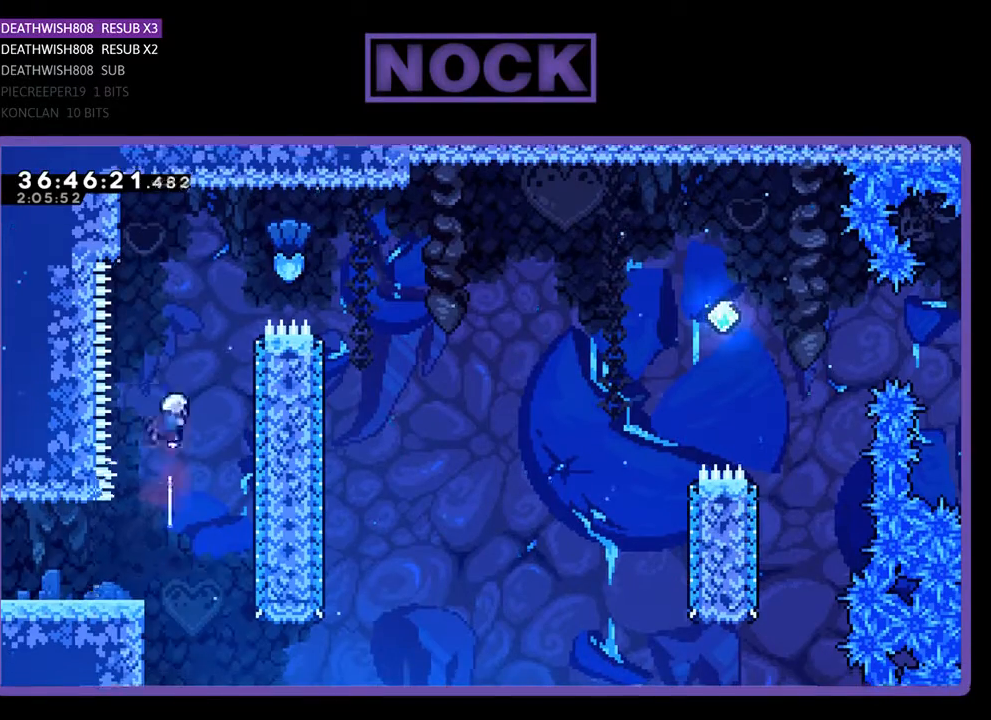
{"buttons": ["CIRCLE", "R2", "DPAD_UP", "DPAD_RIGHT"], "events": [[100, "CIRCLE", "up"], [233, "CIRCLE", "down"], [233, "DPAD_RIGHT", "down"]]}
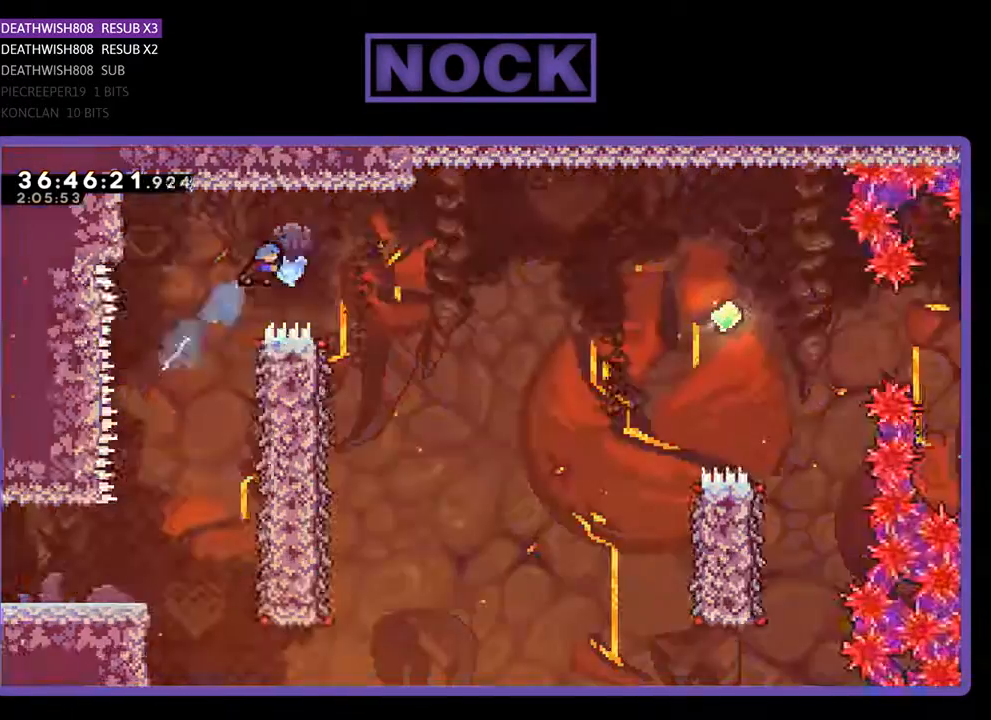
{"buttons": ["R2"], "events": [[167, "CIRCLE", "up"], [200, "DPAD_UP", "up"], [233, "DPAD_UP", "down"], [333, "DPAD_RIGHT", "up"], [333, "DPAD_UP", "up"]]}
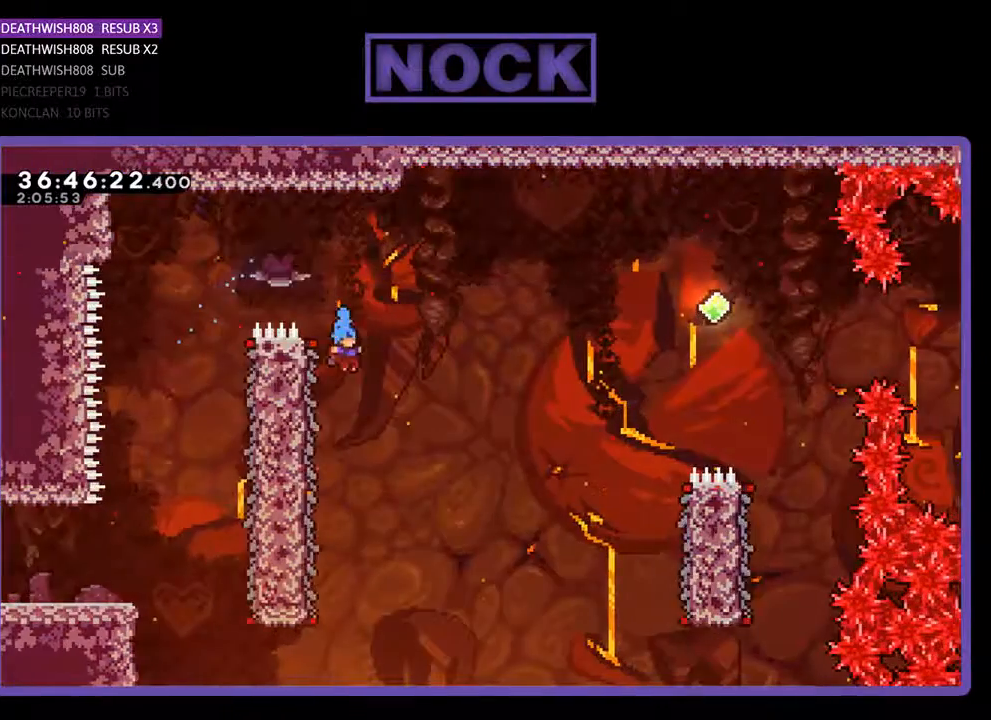
{"buttons": ["R2", "DPAD_UP"], "events": [[233, "DPAD_LEFT", "down"], [400, "DPAD_UP", "down"], [433, "DPAD_LEFT", "up"]]}
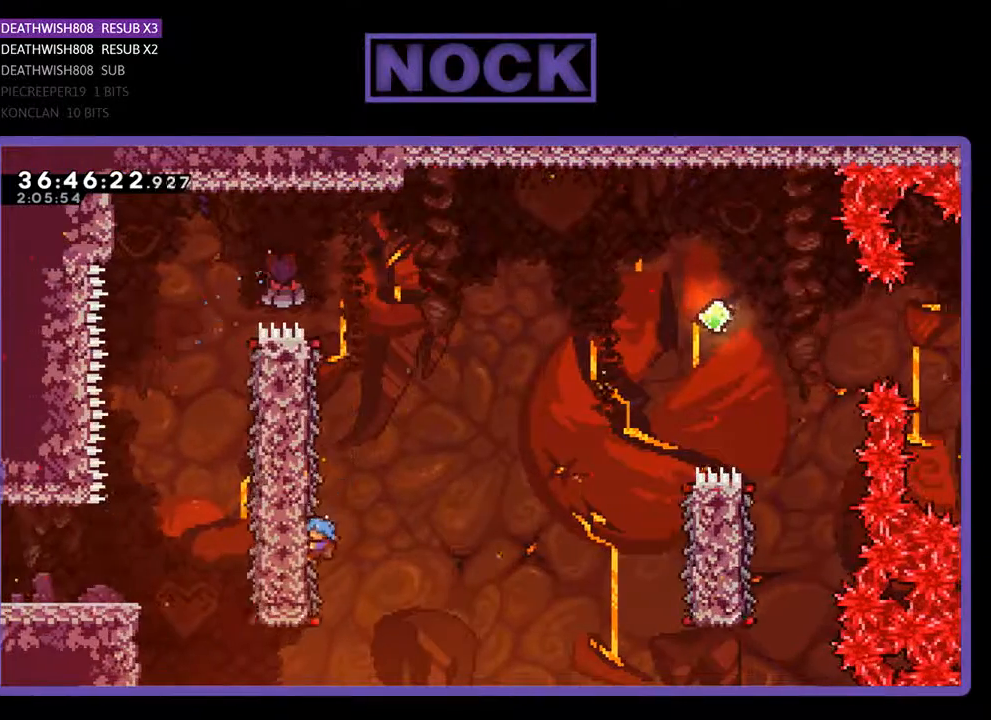
{"buttons": ["CROSS", "R2", "DPAD_RIGHT"], "events": [[33, "DPAD_RIGHT", "down"], [233, "DPAD_UP", "up"], [400, "CROSS", "down"]]}
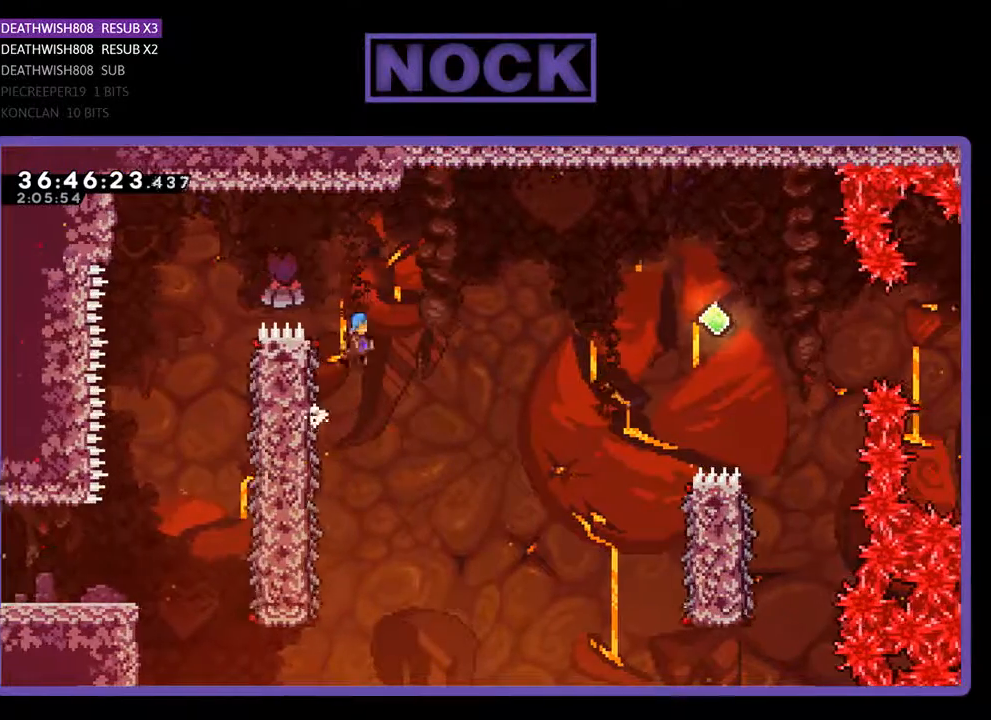
{"buttons": ["CROSS", "R2", "DPAD_RIGHT"], "events": []}
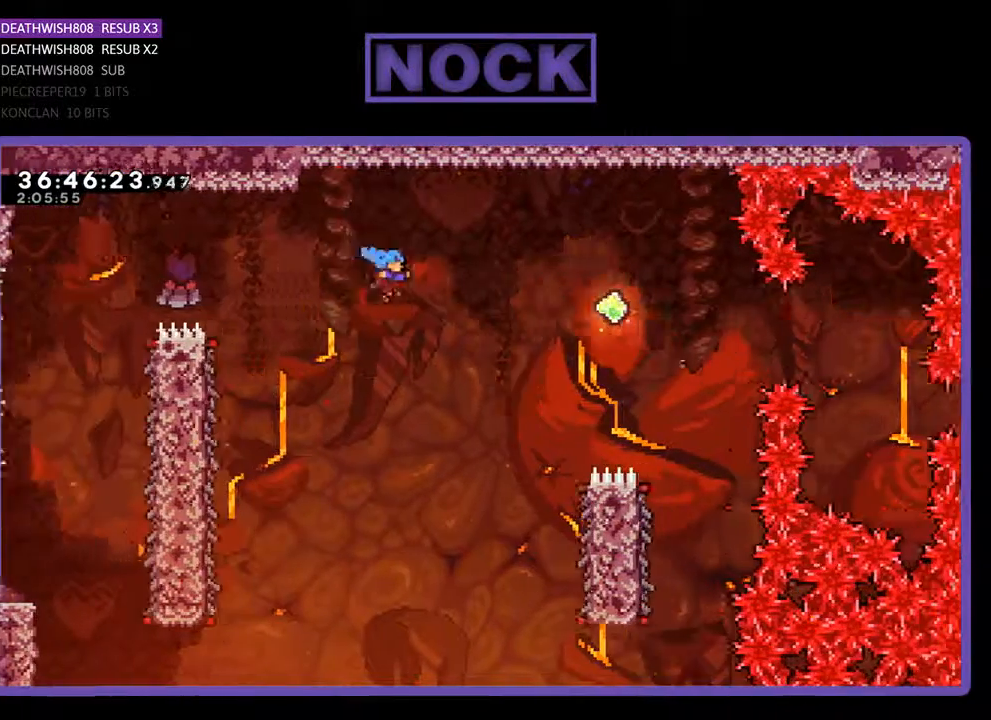
{"buttons": ["CROSS", "R2", "DPAD_UP", "DPAD_RIGHT"], "events": [[233, "DPAD_UP", "down"]]}
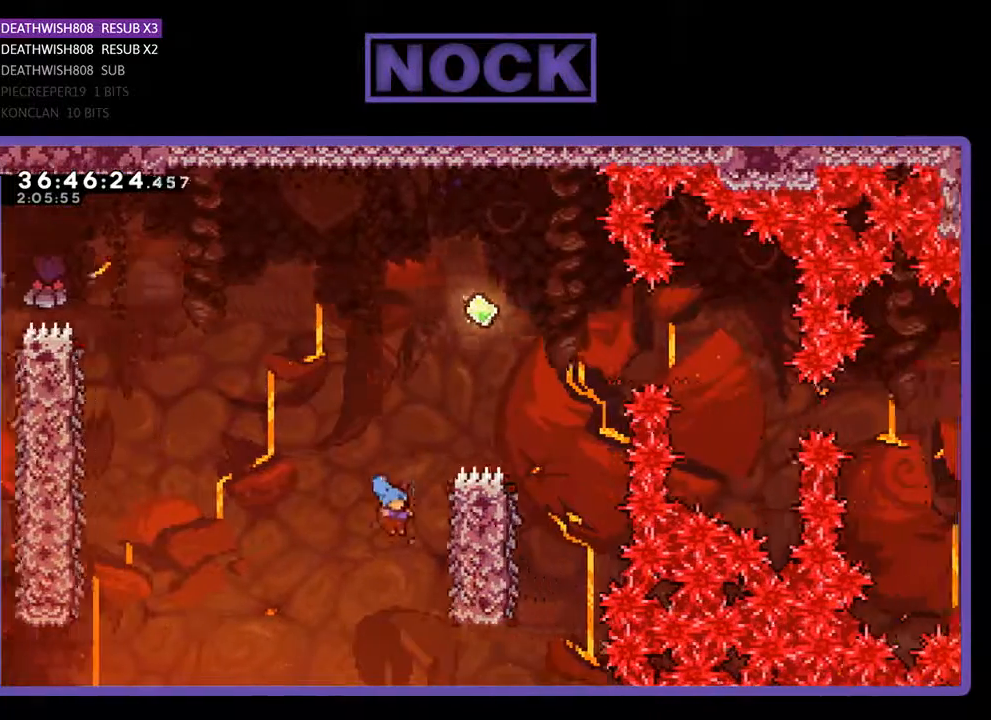
{"buttons": ["R2", "DPAD_UP"], "events": [[267, "DPAD_RIGHT", "up"], [333, "CROSS", "up"]]}